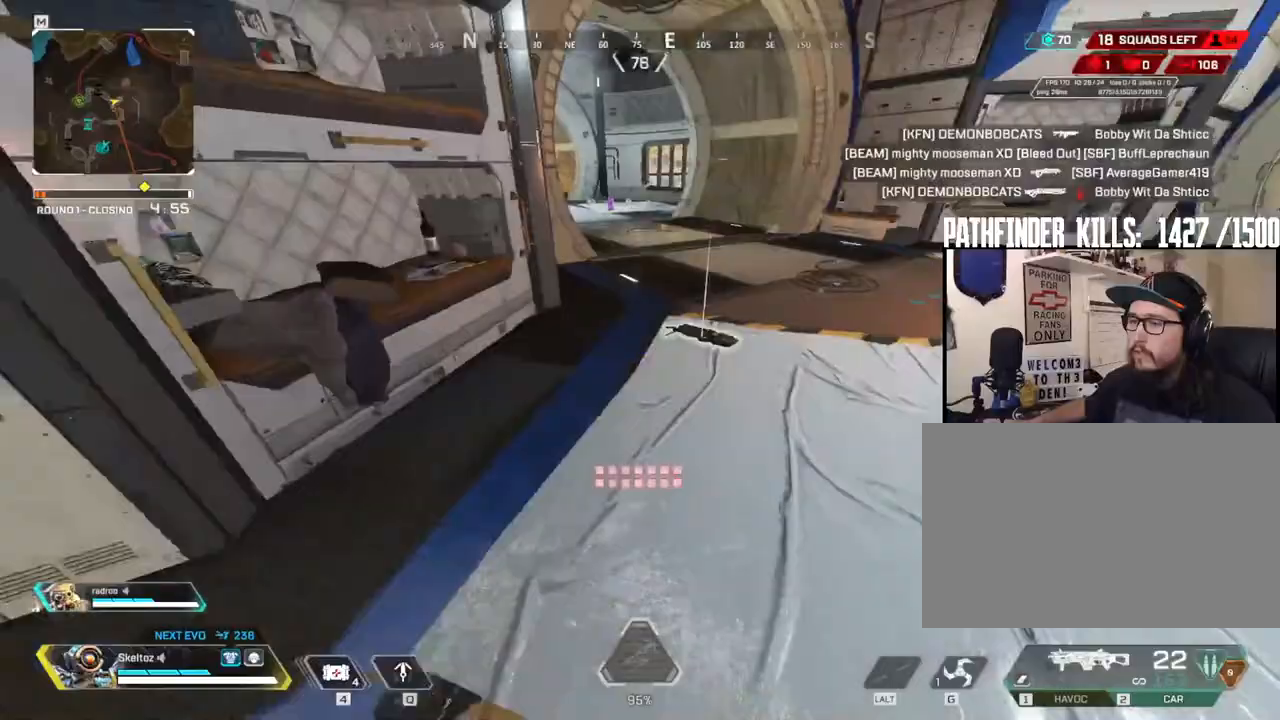
Gameplay with keyboard and mouse; each line is a JSON object with the keys and mouse buttons held at the frame after it. "events" lists presses ("down") and releases ("up") of "1", "2", "3", "4", "5", "a", "alt", "b", "c", "ctrl", "d", "e", "f", "g", "q", "r", "s", "shift", "space", "t", "tab", "tilde", "v", "w", "x", "z", "mouse_left", "mouse_wheel", "mouse_right", "mouse_mb4" and "mouse_mb5" between this image and that frame as [ms after this image, input, new state], when the widget could be followed in between. "mouse_left", "mouse_wheel", "mouse_right", "mouse_mb4", "mouse_mb5" = the "left", "wheel", "right", "mb4", "mb5" buttons of the "mouse" list. No other keys are recorded. "wheel" means that the mouse wheel is clicked or scrolled. Mouse movement is not recorded.
{"keys": ["w"], "mouse": [], "events": [[383, "shift", "up"]]}
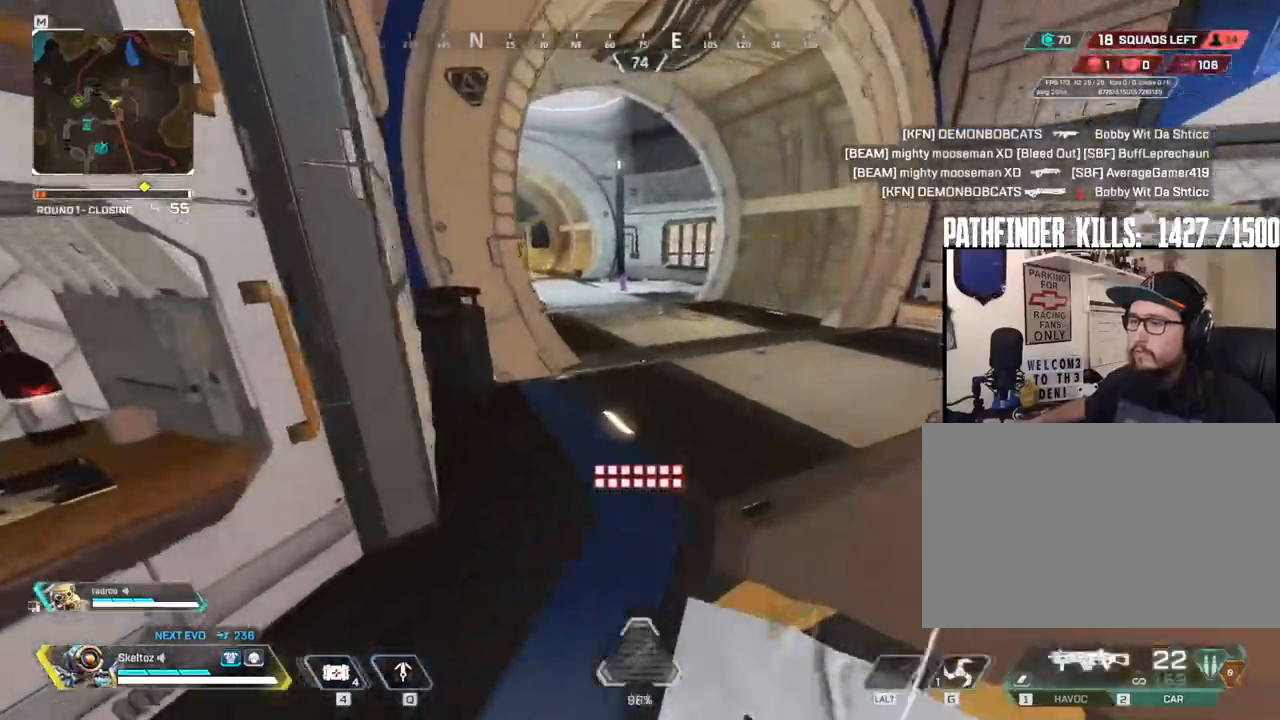
{"keys": ["ctrl", "space", "w"], "mouse": [], "events": [[67, "ctrl", "down"], [300, "space", "down"]]}
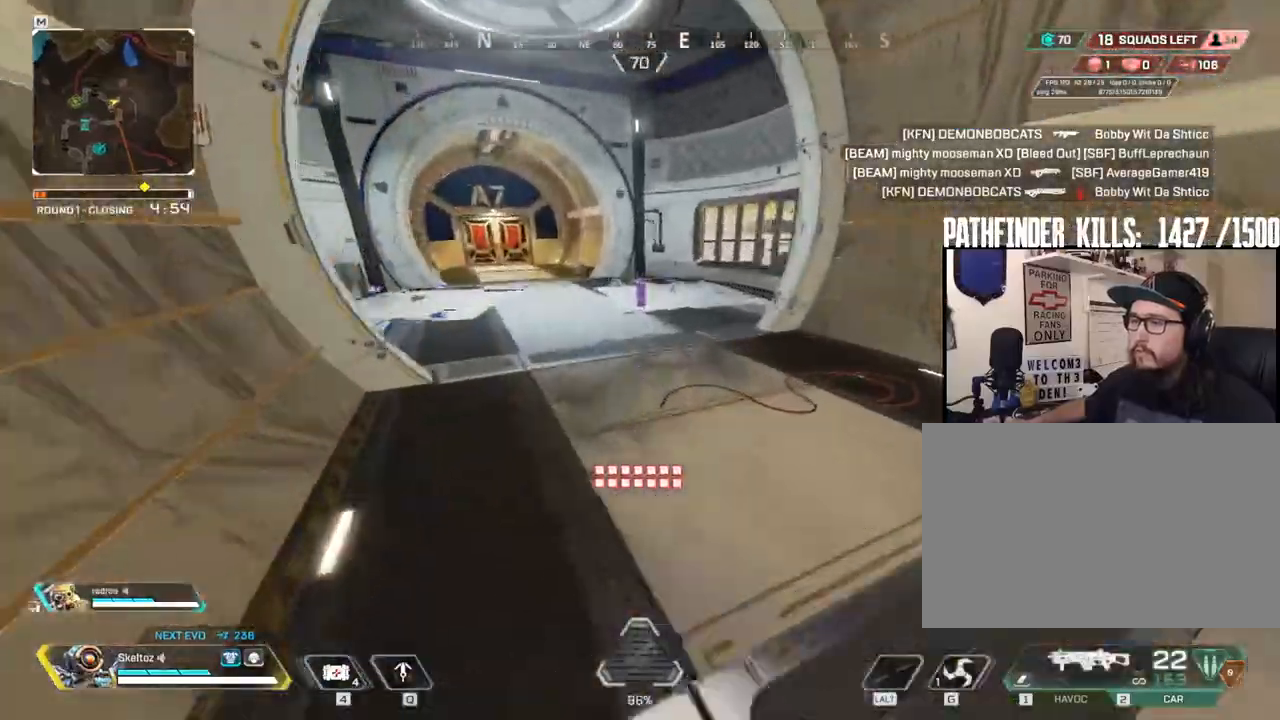
{"keys": ["w"], "mouse": [], "events": [[17, "ctrl", "up"], [133, "space", "up"], [317, "shift", "down"], [467, "shift", "up"]]}
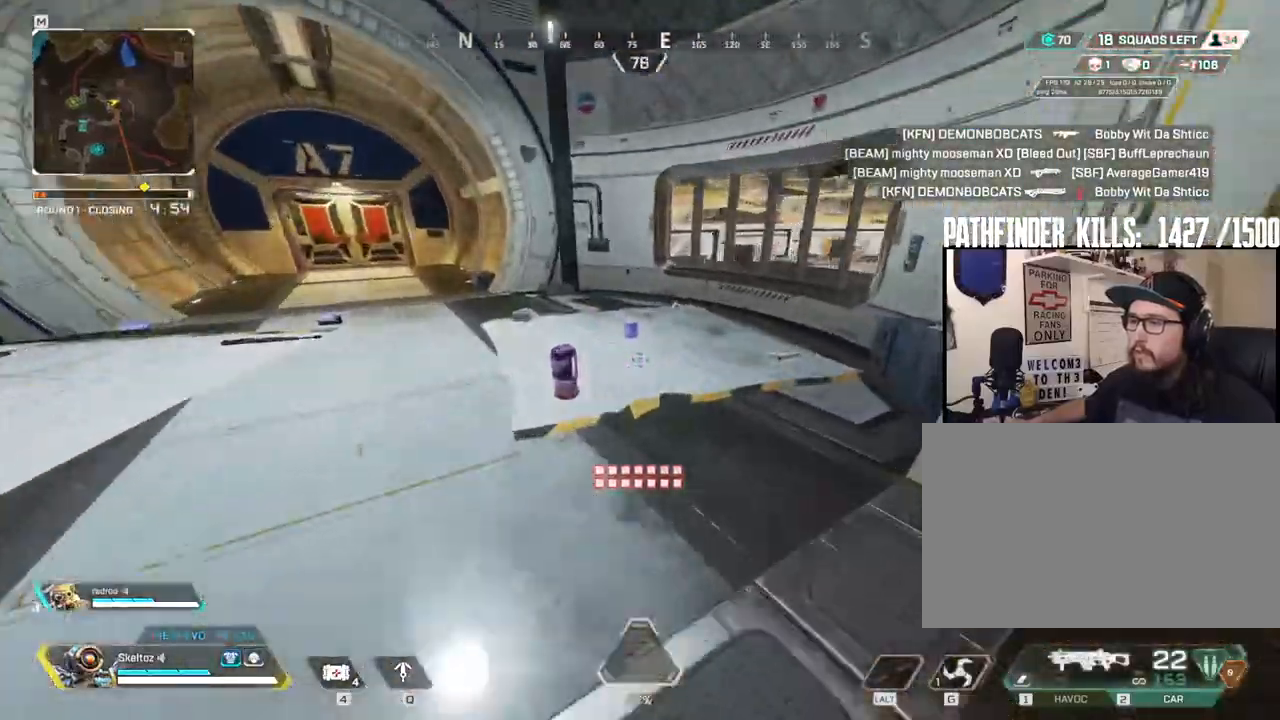
{"keys": ["a", "w"], "mouse": [], "events": [[283, "e", "down"], [433, "w", "up"], [467, "a", "down"], [467, "e", "up"], [467, "w", "down"]]}
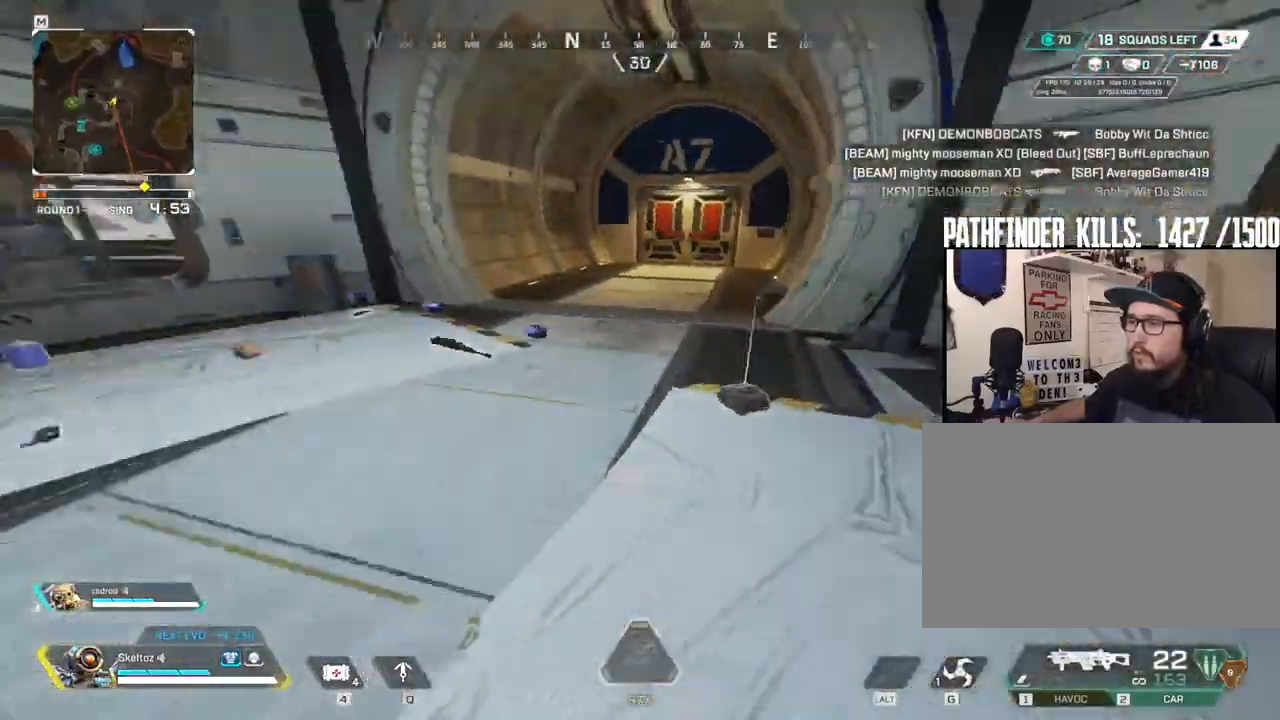
{"keys": ["w"], "mouse": [], "events": [[483, "a", "up"]]}
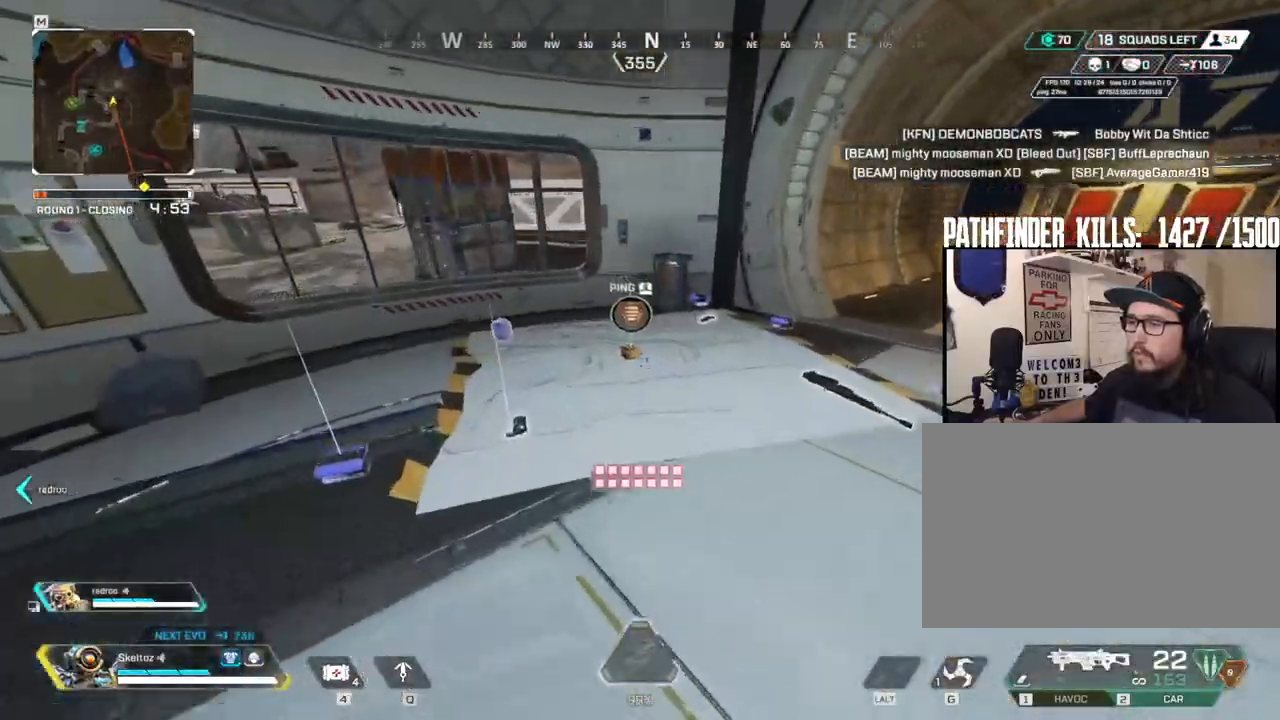
{"keys": ["e"], "mouse": [], "events": [[500, "e", "down"], [500, "w", "up"]]}
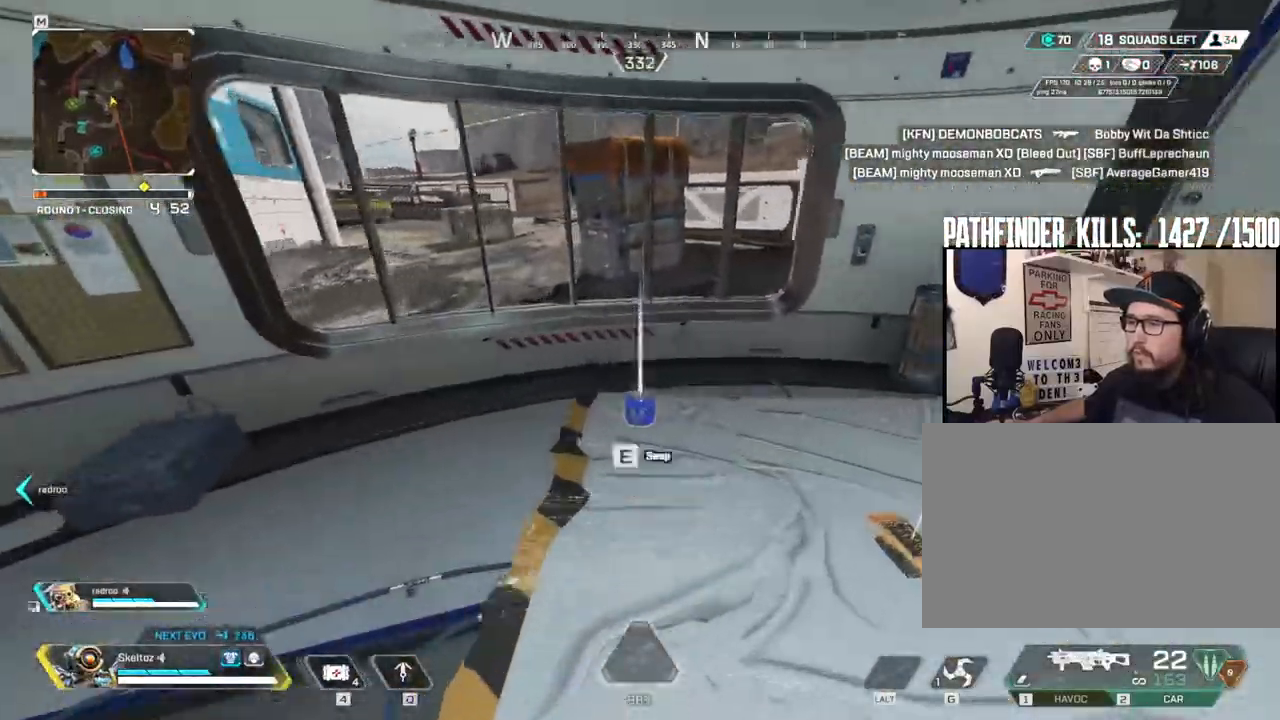
{"keys": ["a"], "mouse": [], "events": [[50, "a", "down"], [50, "e", "up"]]}
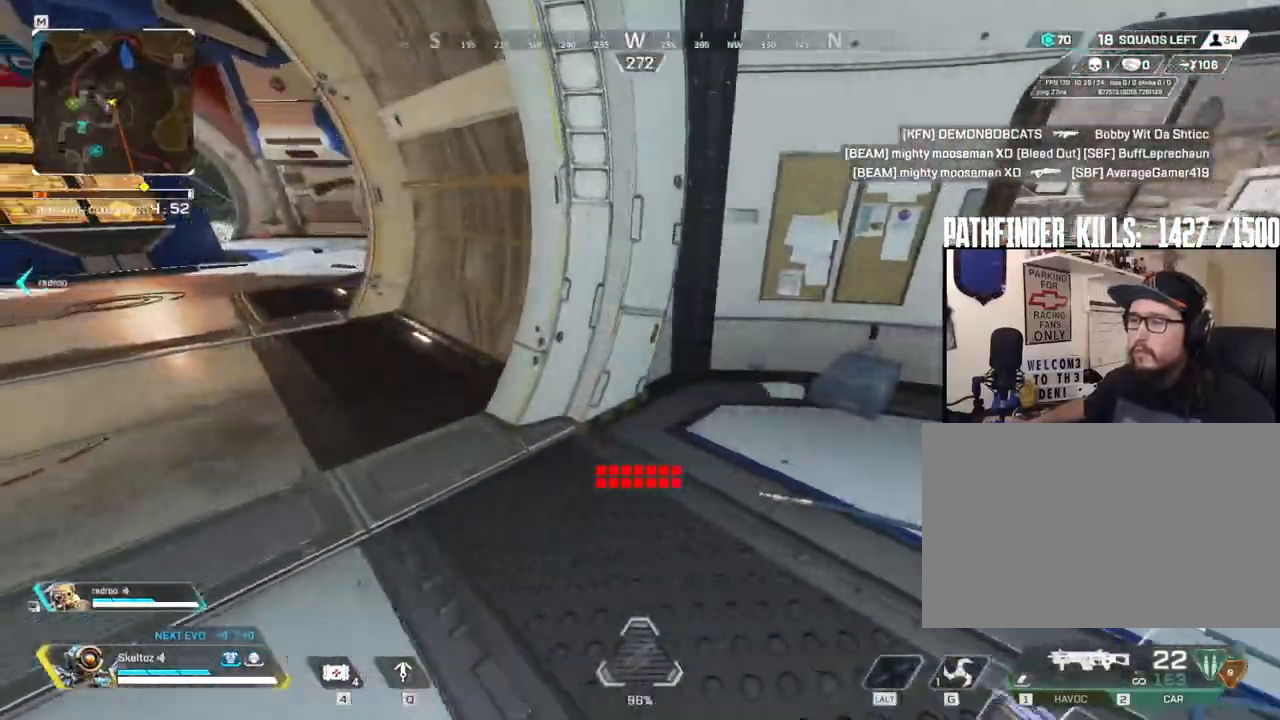
{"keys": ["shift", "w"], "mouse": [], "events": [[17, "w", "down"], [117, "a", "up"], [167, "shift", "down"]]}
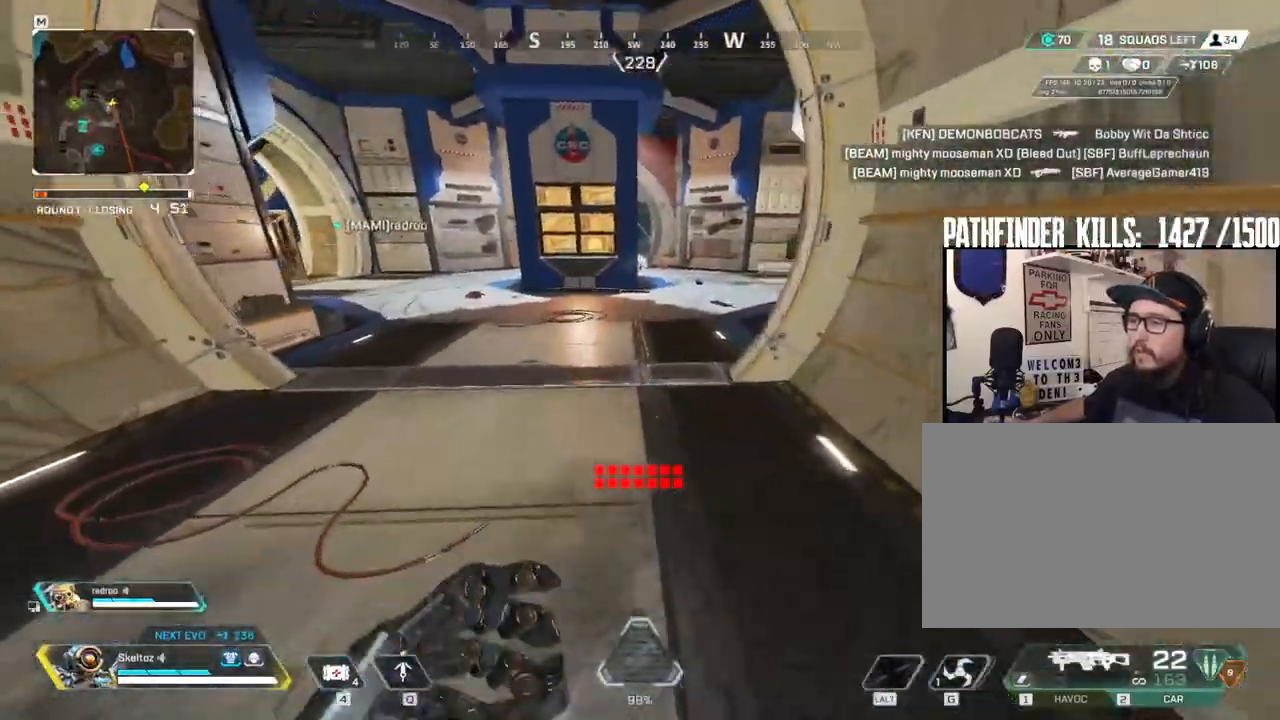
{"keys": ["w"], "mouse": [], "events": [[367, "shift", "up"]]}
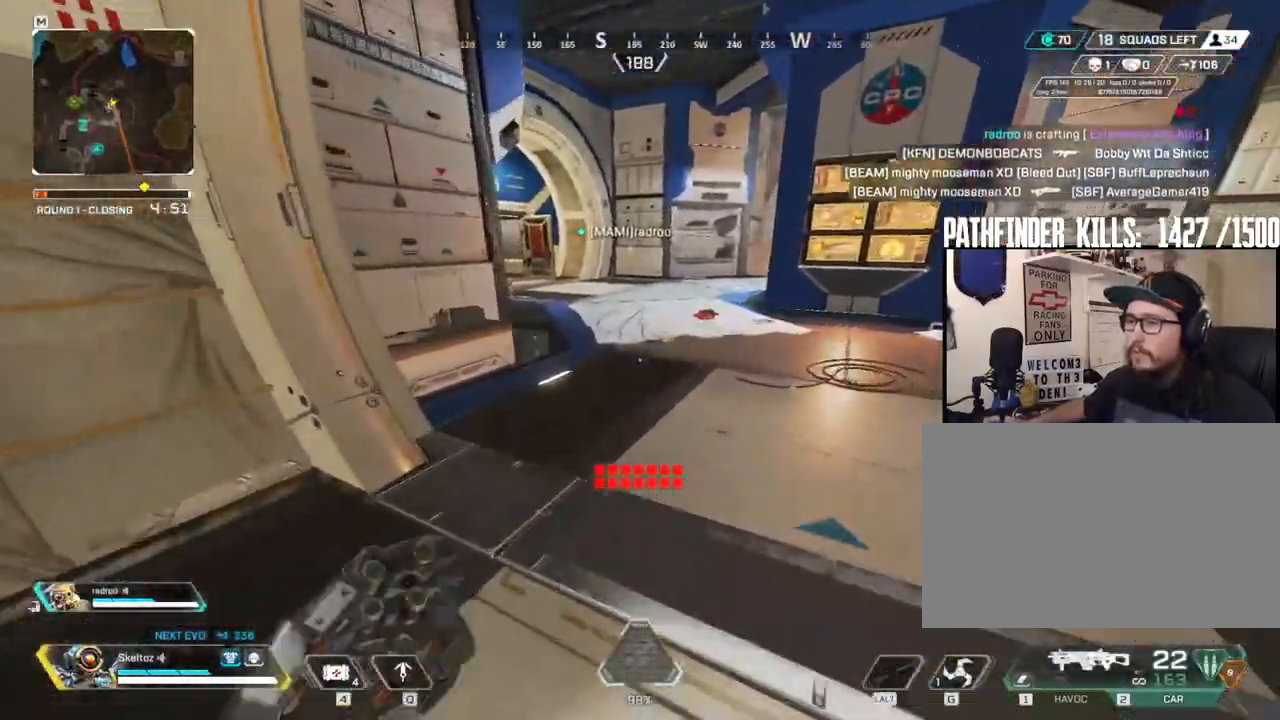
{"keys": ["space", "w"], "mouse": [], "events": [[100, "ctrl", "down"], [383, "space", "down"], [483, "ctrl", "up"]]}
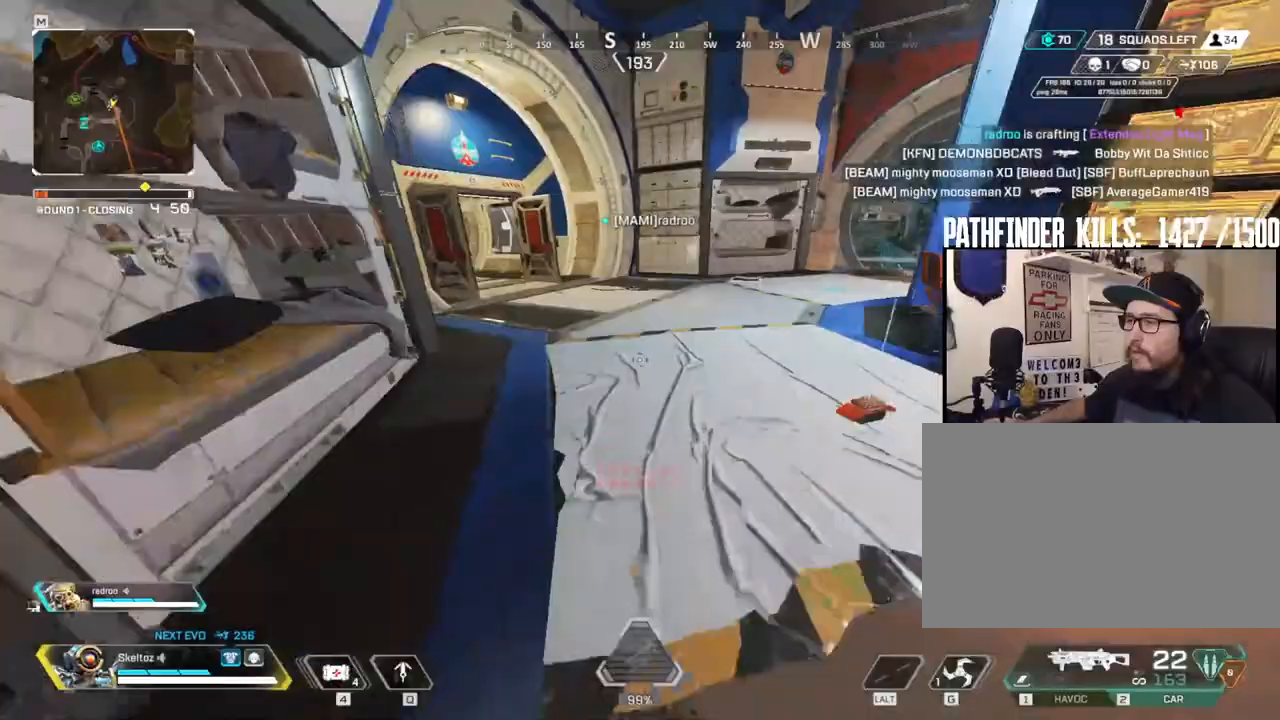
{"keys": ["shift", "w"], "mouse": [], "events": [[117, "a", "down"], [167, "space", "up"], [233, "a", "up"], [467, "shift", "down"]]}
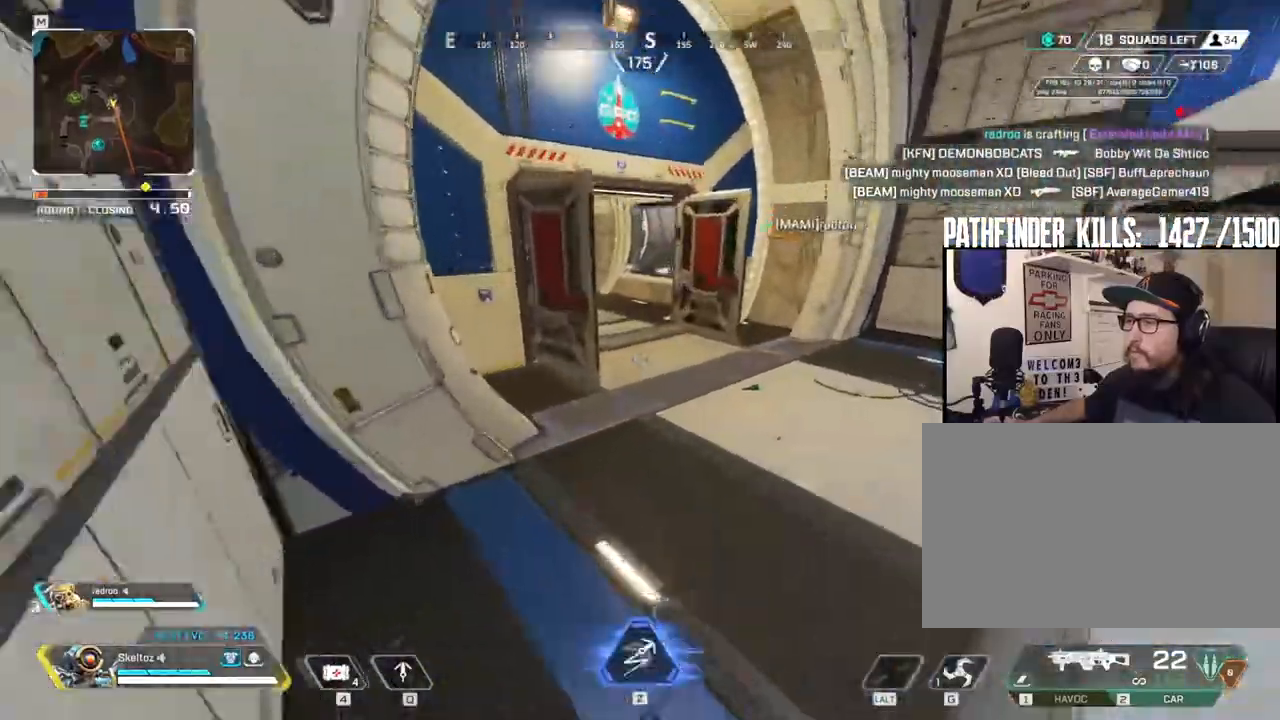
{"keys": ["shift", "w"], "mouse": [], "events": [[267, "e", "down"], [400, "e", "up"]]}
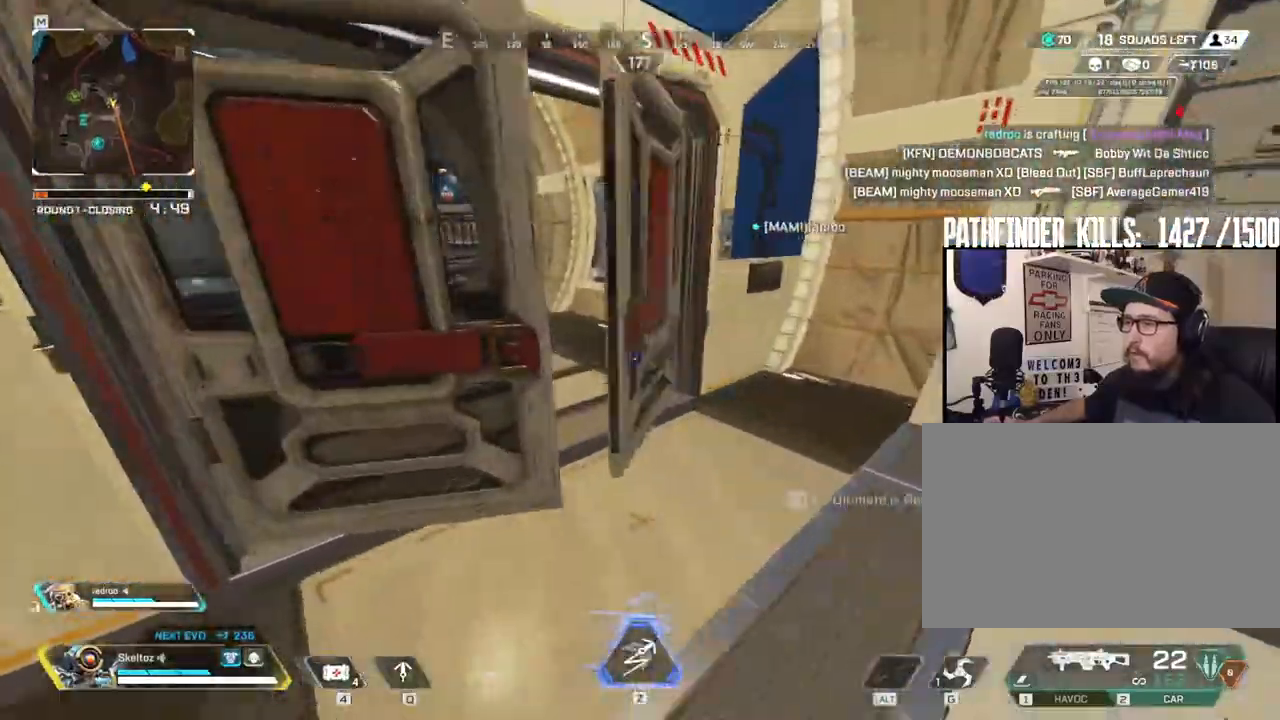
{"keys": ["shift", "w"], "mouse": [], "events": [[50, "e", "down"], [233, "e", "up"]]}
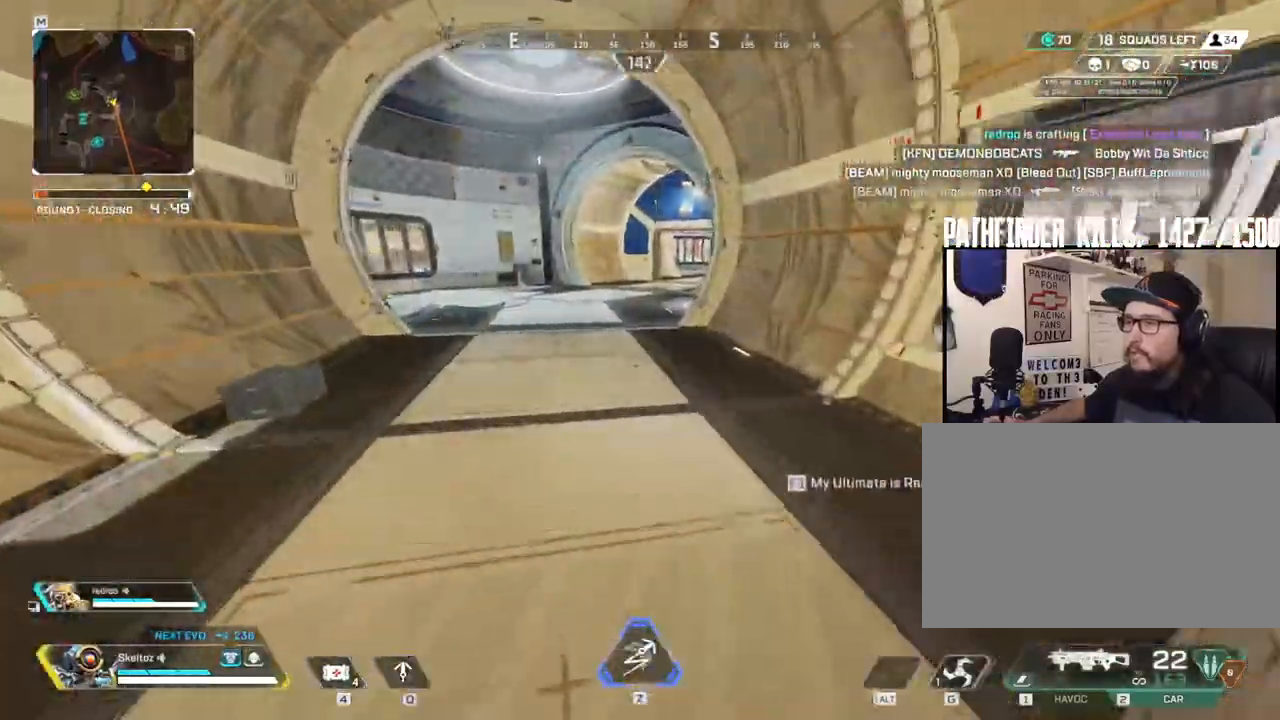
{"keys": ["w"], "mouse": [], "events": [[400, "shift", "up"]]}
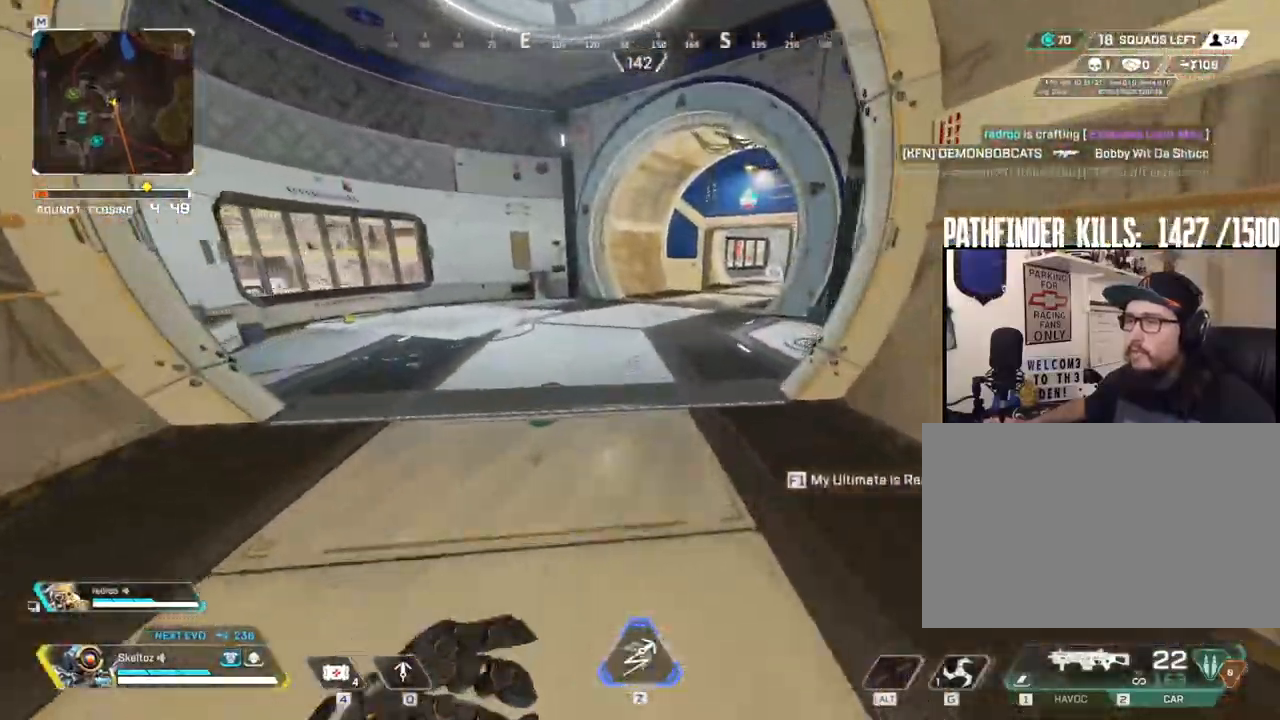
{"keys": ["w"], "mouse": [], "events": []}
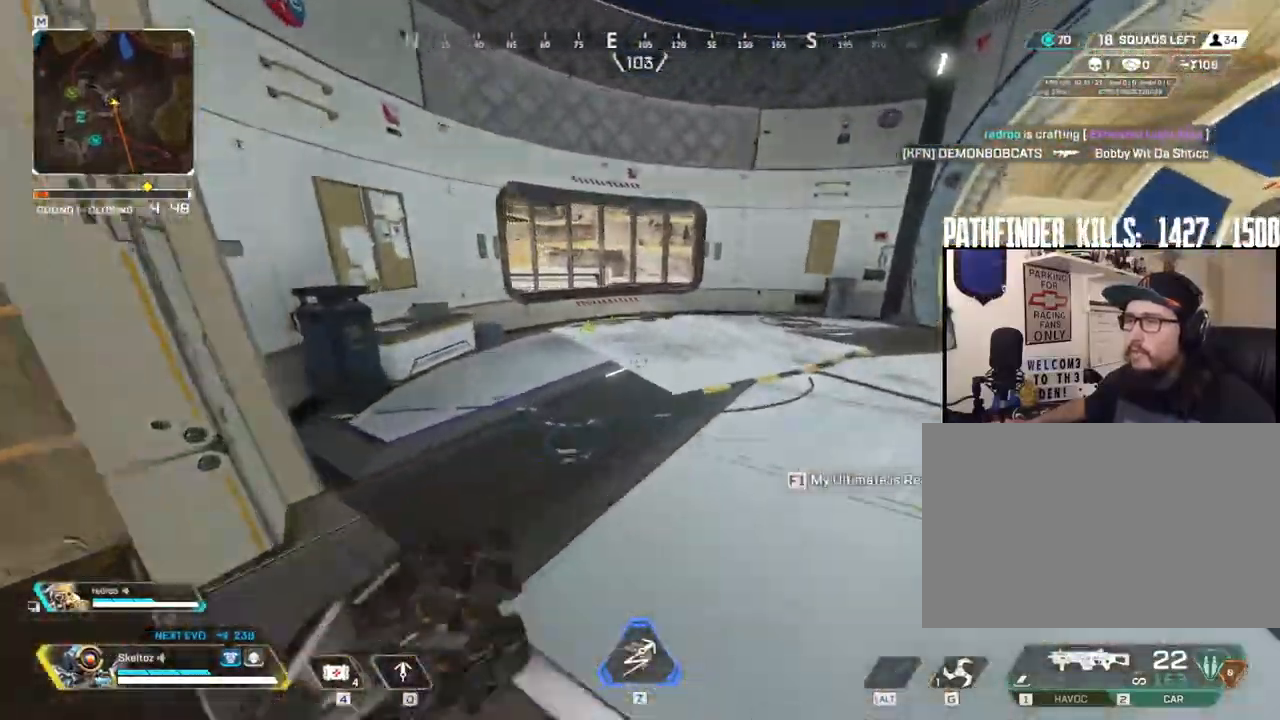
{"keys": ["e", "w"], "mouse": [], "events": [[50, "ctrl", "down"], [233, "ctrl", "up"], [467, "e", "down"]]}
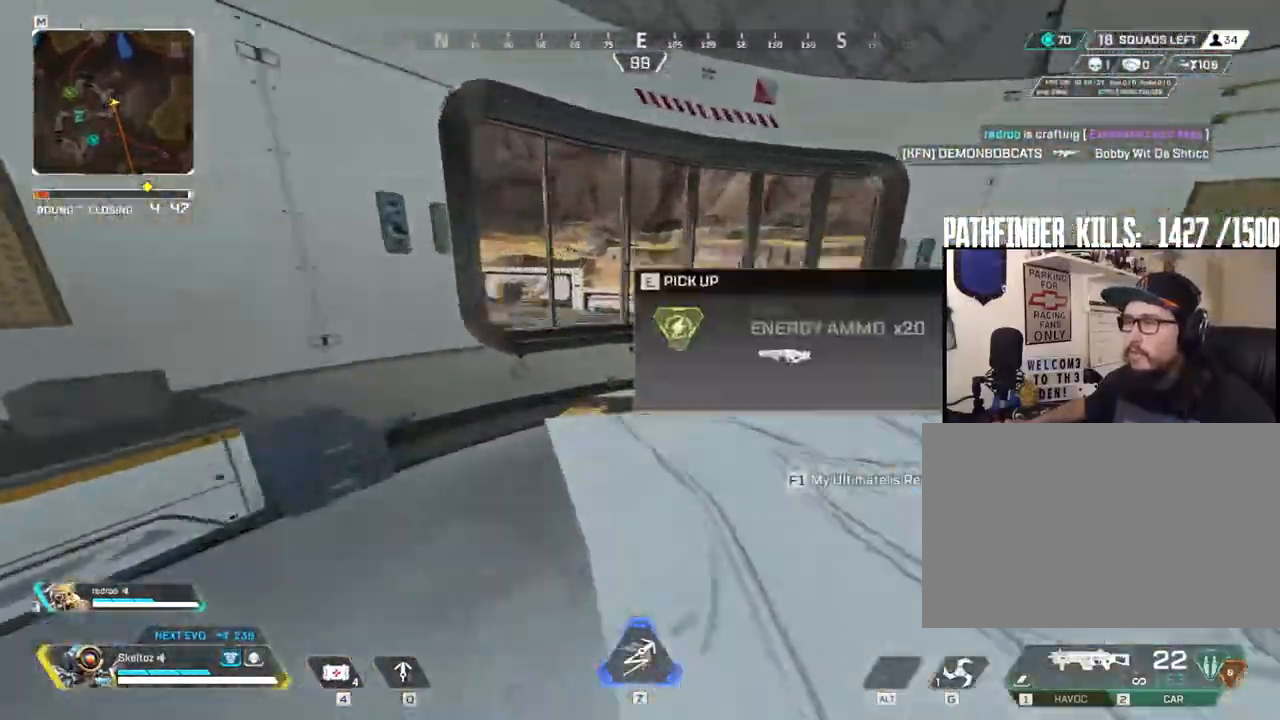
{"keys": ["w"], "mouse": [], "events": [[83, "e", "up"], [283, "1", "down"], [467, "1", "up"]]}
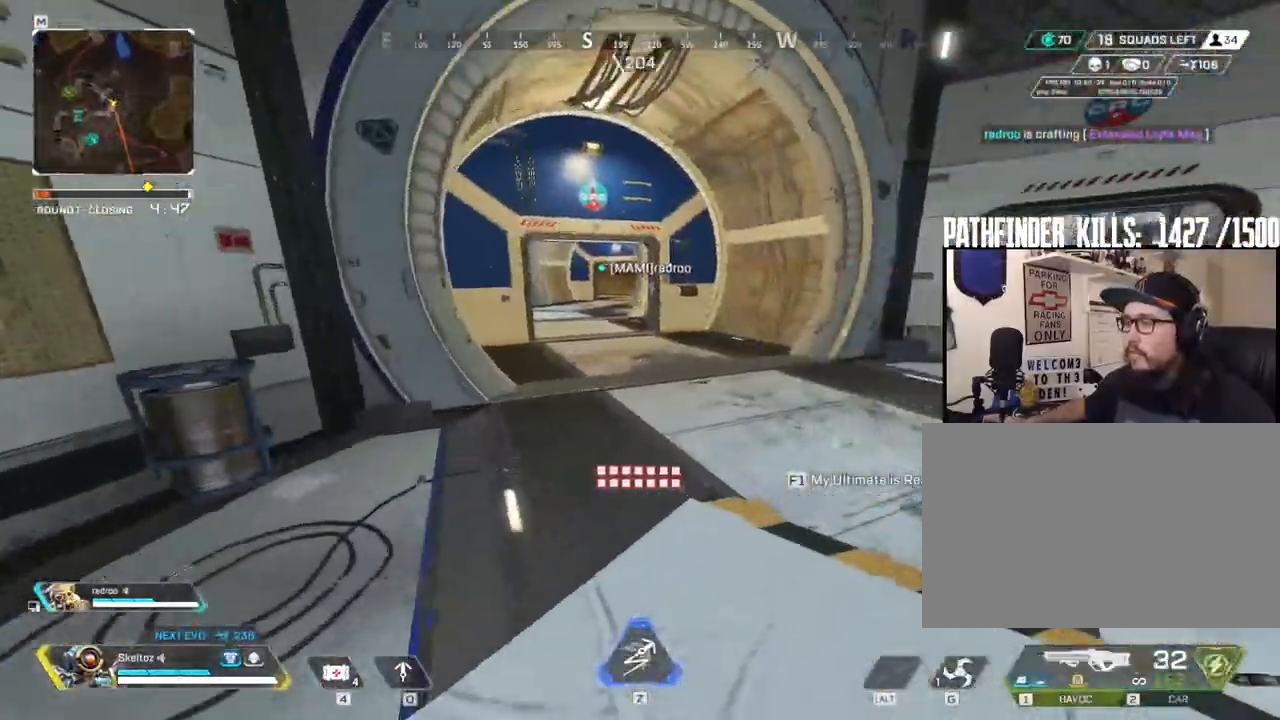
{"keys": ["shift", "w"], "mouse": [], "events": [[317, "3", "down"], [450, "3", "up"], [450, "shift", "down"]]}
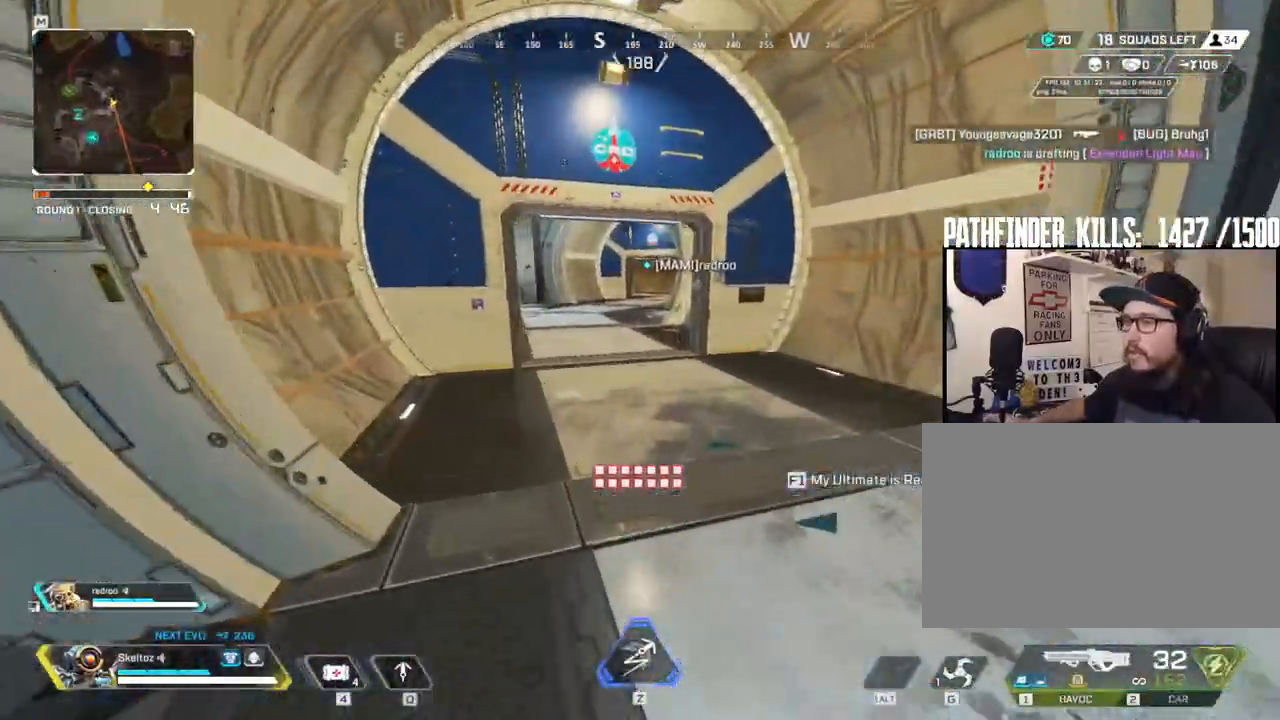
{"keys": ["w"], "mouse": [], "events": [[467, "shift", "up"]]}
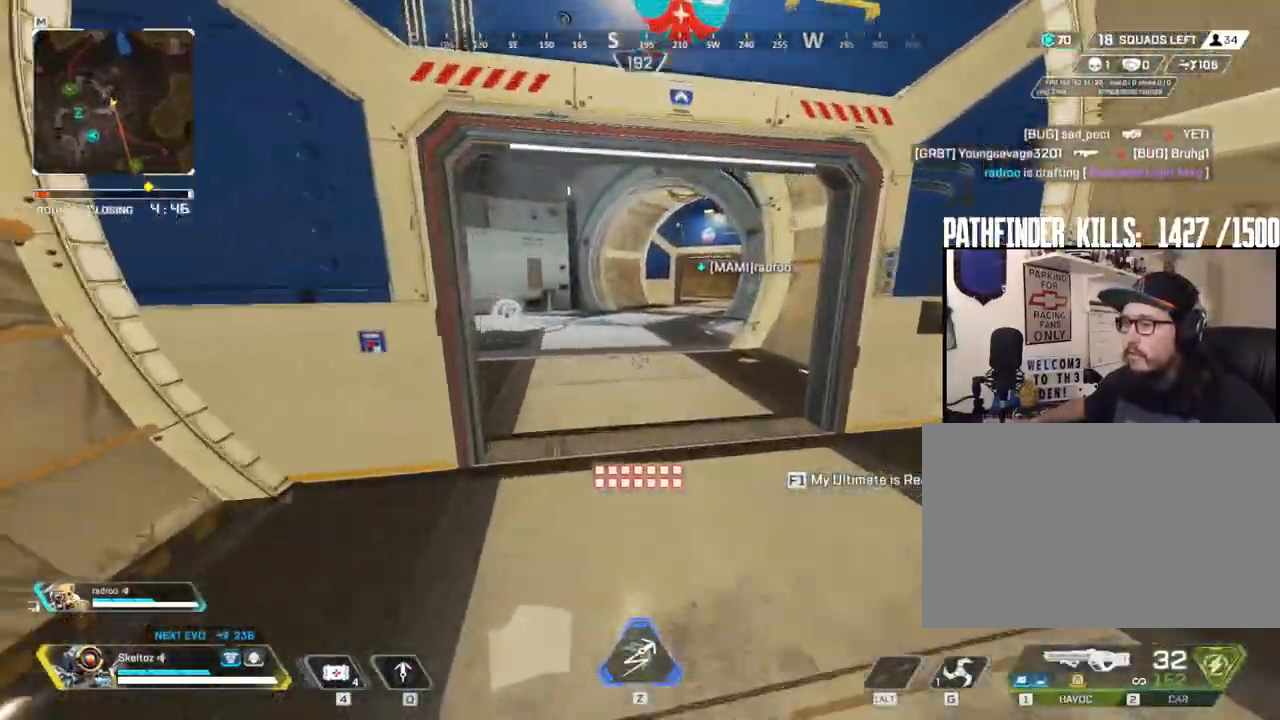
{"keys": ["ctrl", "w"], "mouse": [], "events": [[250, "ctrl", "down"]]}
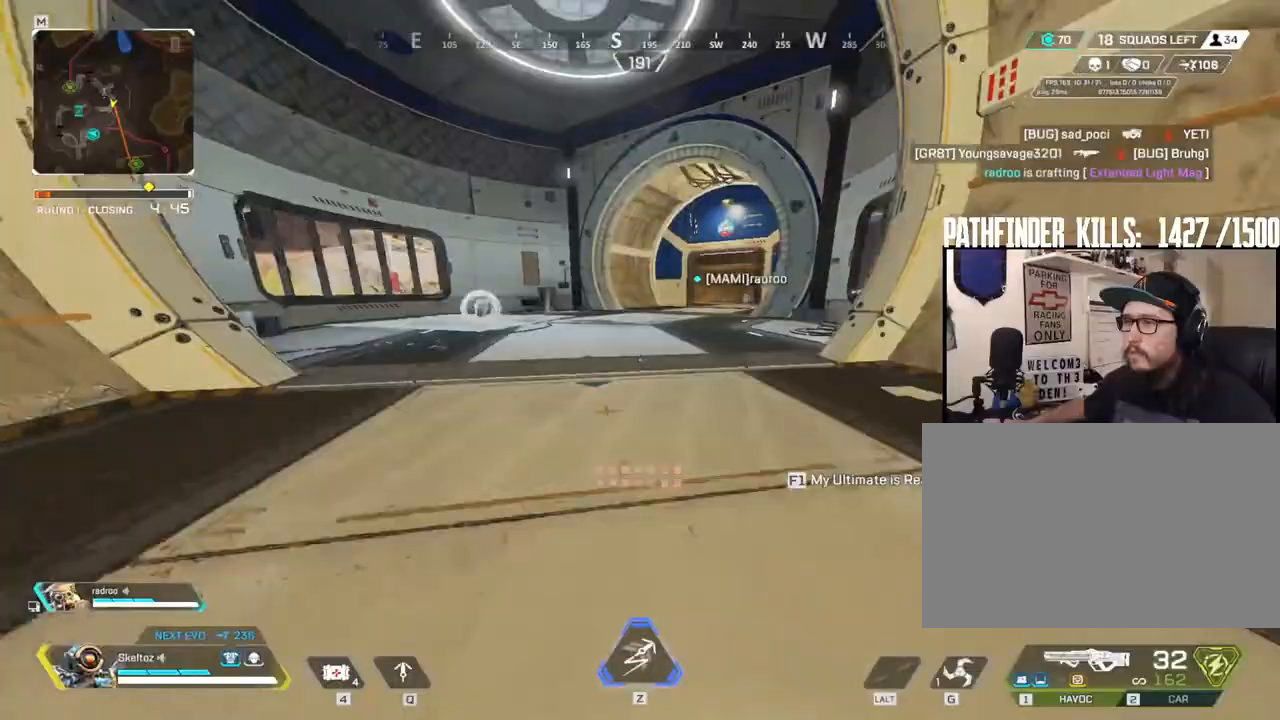
{"keys": ["w"], "mouse": [], "events": [[83, "space", "down"], [133, "ctrl", "up"], [317, "space", "up"]]}
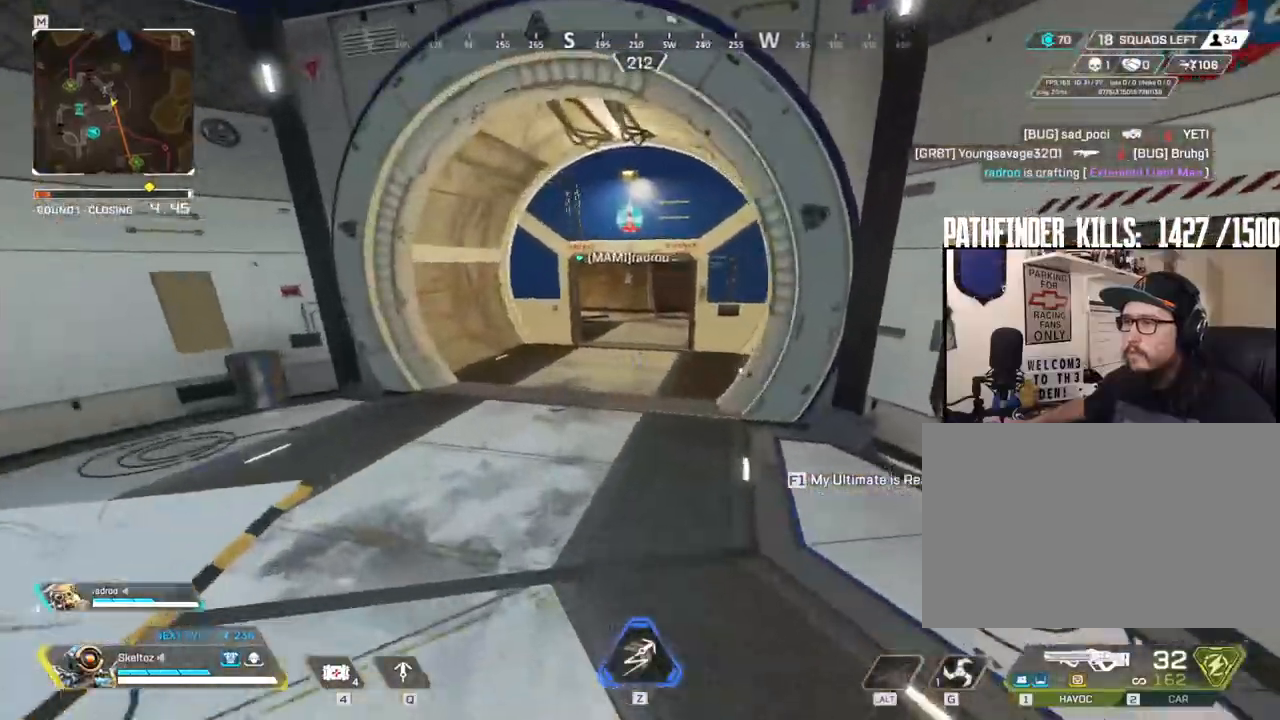
{"keys": ["w"], "mouse": [], "events": [[200, "shift", "down"], [383, "shift", "up"]]}
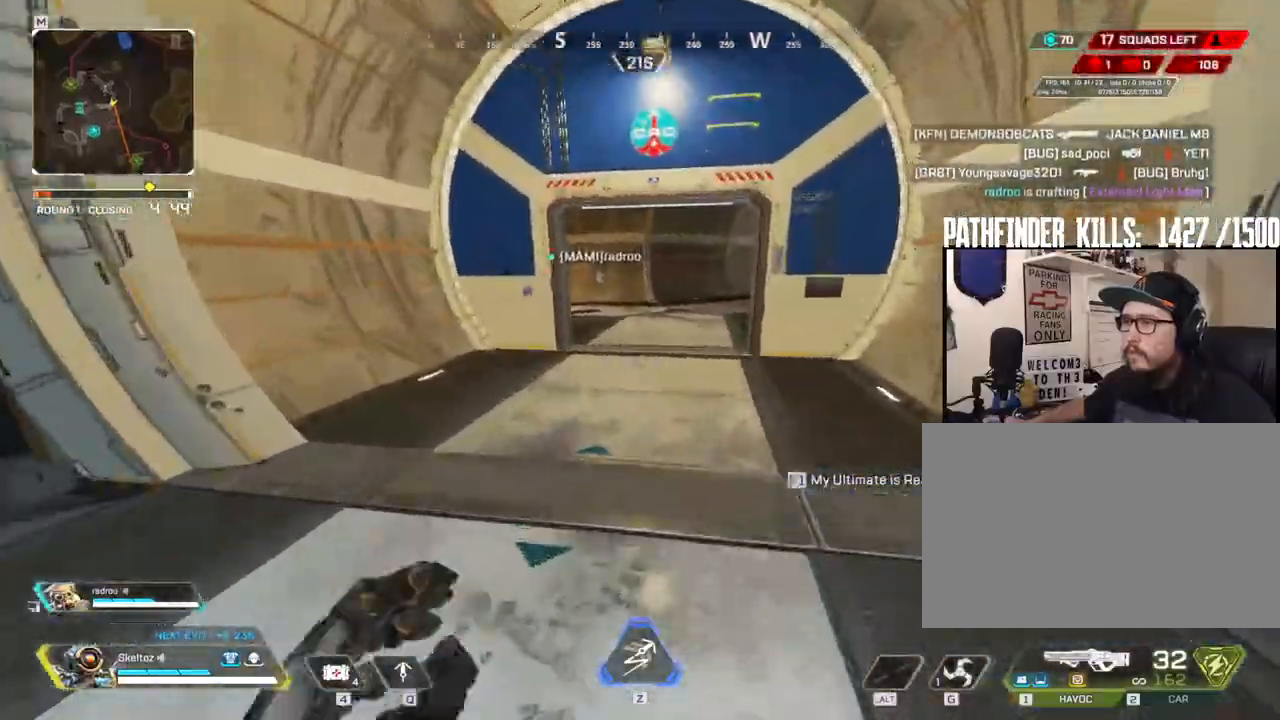
{"keys": ["w"], "mouse": [], "events": [[67, "2", "down"], [200, "2", "up"]]}
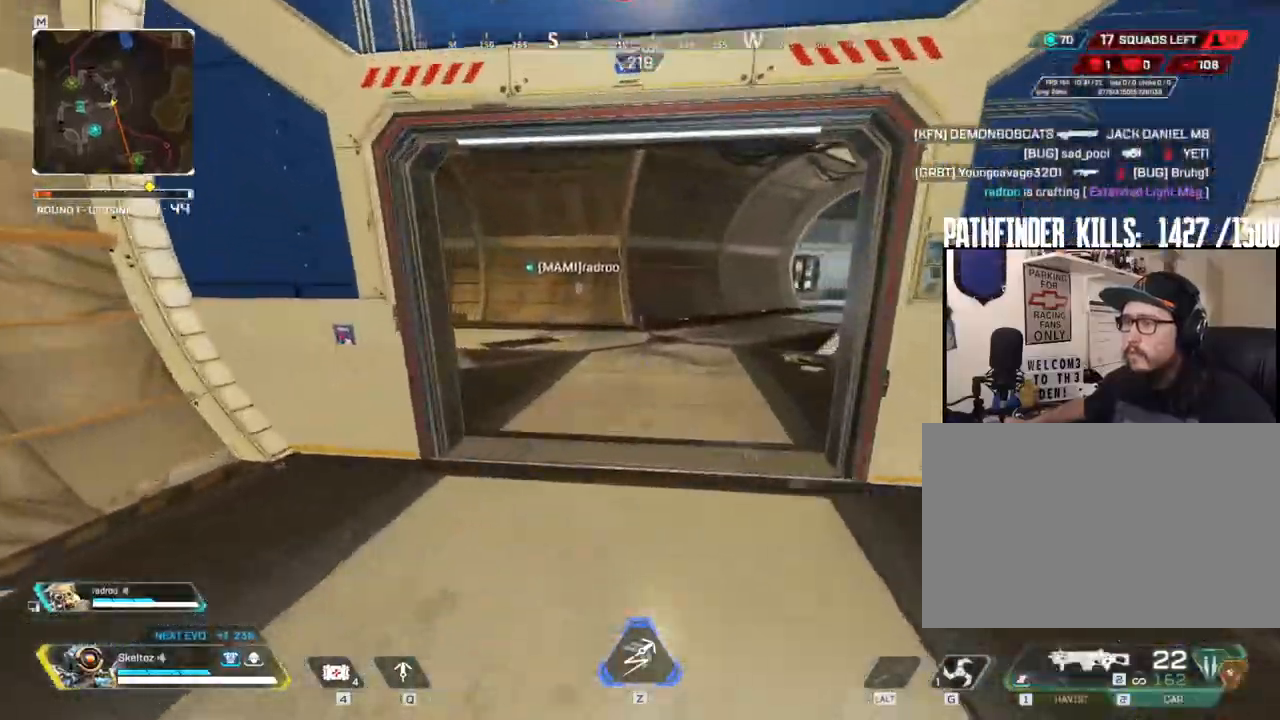
{"keys": ["shift", "w"], "mouse": [], "events": [[83, "3", "down"], [233, "3", "up"], [233, "shift", "down"]]}
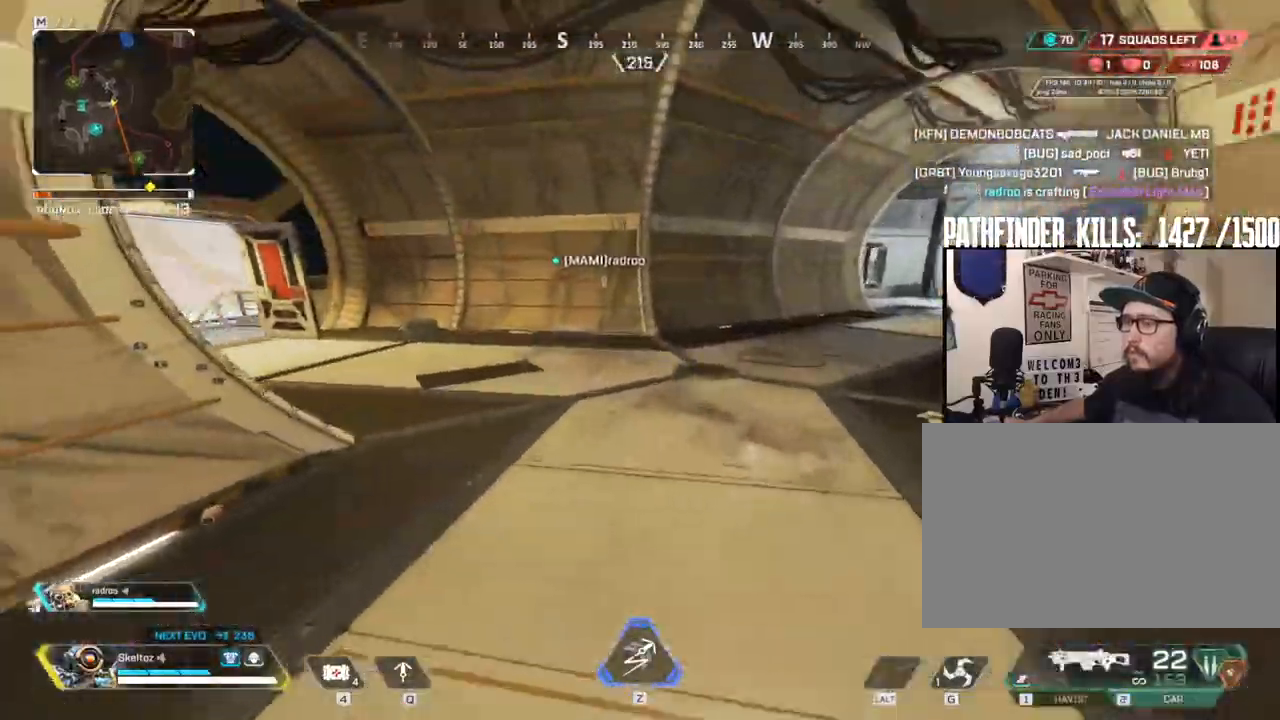
{"keys": ["shift", "w"], "mouse": [], "events": [[50, "d", "down"], [383, "d", "up"]]}
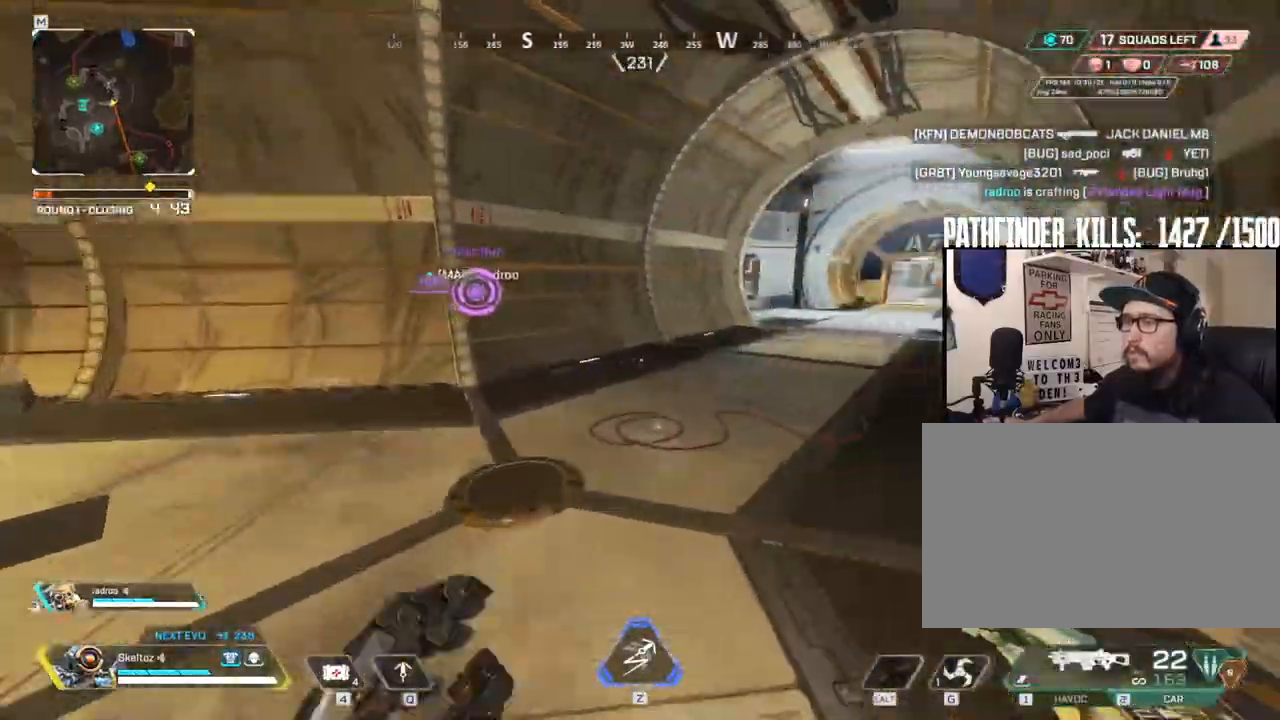
{"keys": ["shift", "w"], "mouse": [], "events": []}
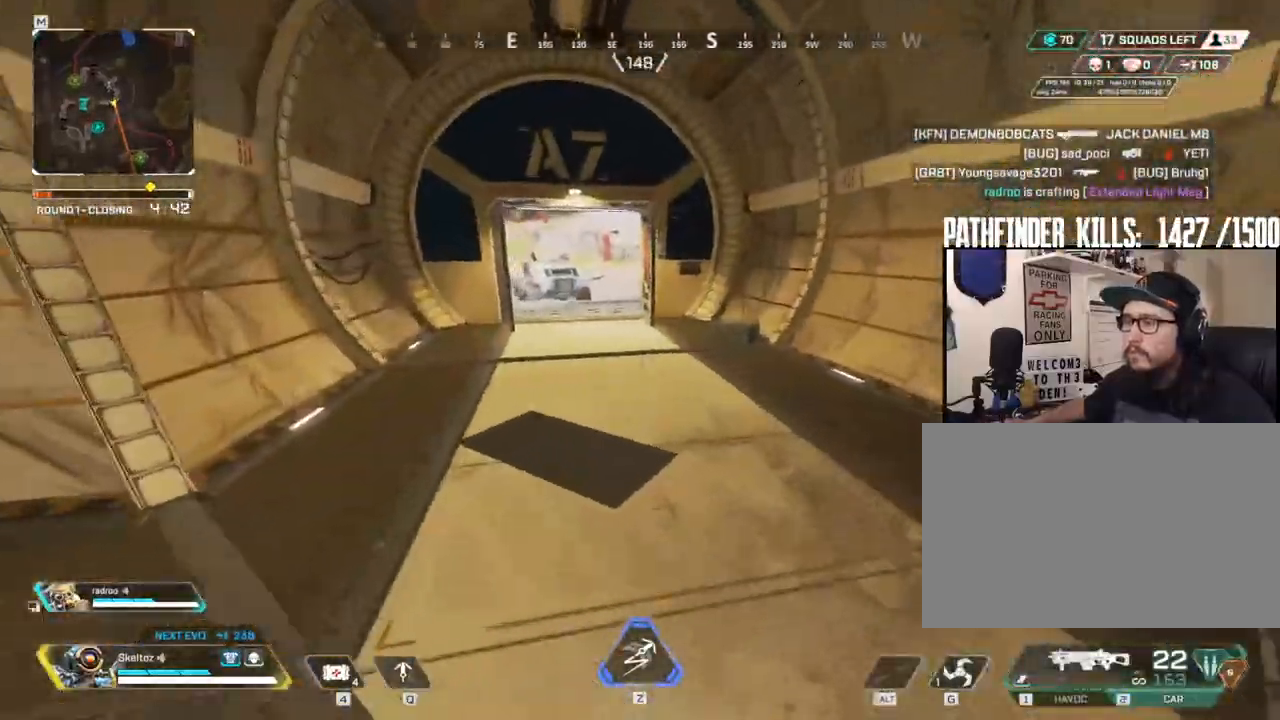
{"keys": ["ctrl", "w"], "mouse": [], "events": [[317, "shift", "up"], [500, "ctrl", "down"]]}